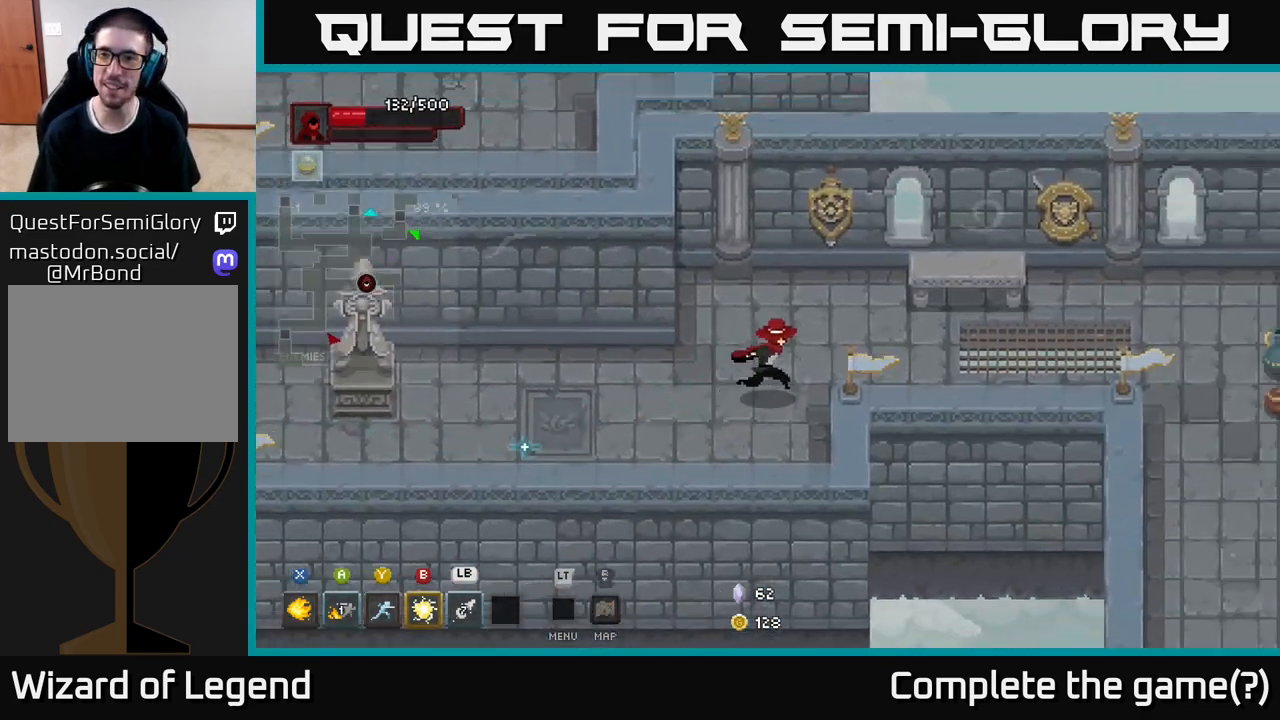
Gameplay with a controller (Xbox layout); each line is a JSON object with the inputs held at the frame after it. "events" lists button and stick changes between this image and that frame as [ms after this image, input, new state], when the widget could be followed in between.
{"buttons": [], "left_stick": "right", "right_stick": "center", "events": []}
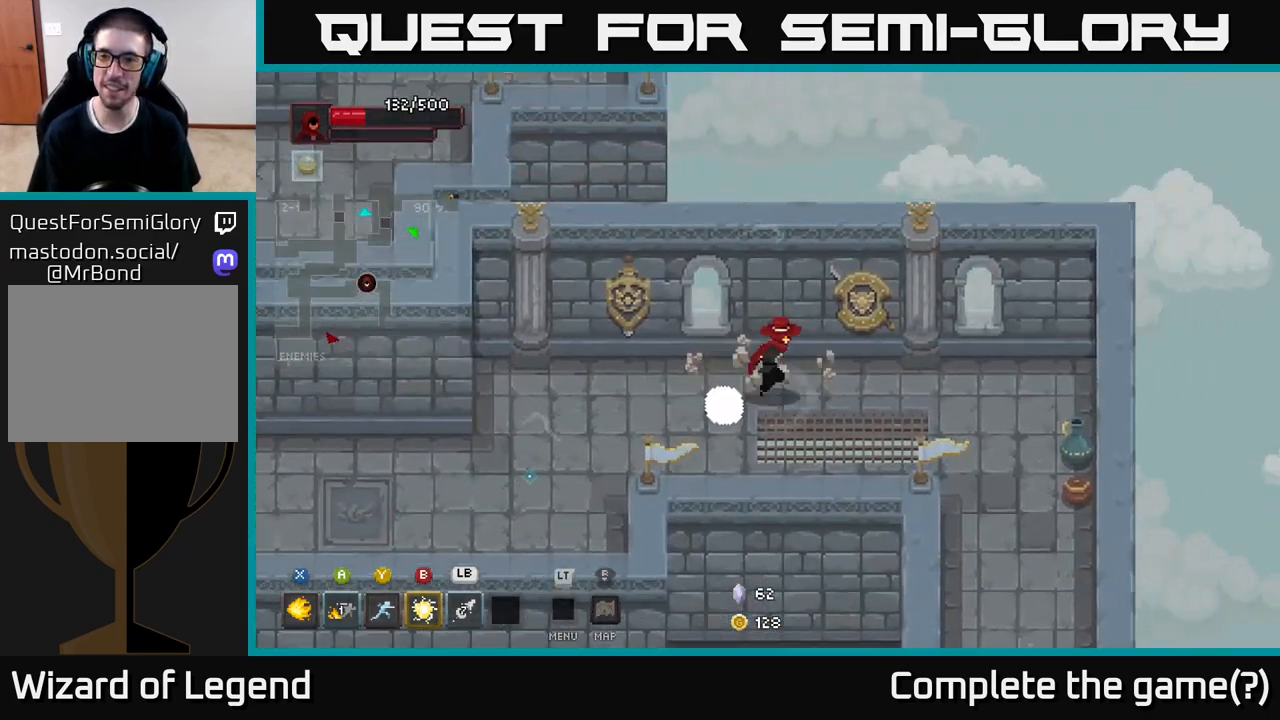
{"buttons": [], "left_stick": "right", "right_stick": "center", "events": []}
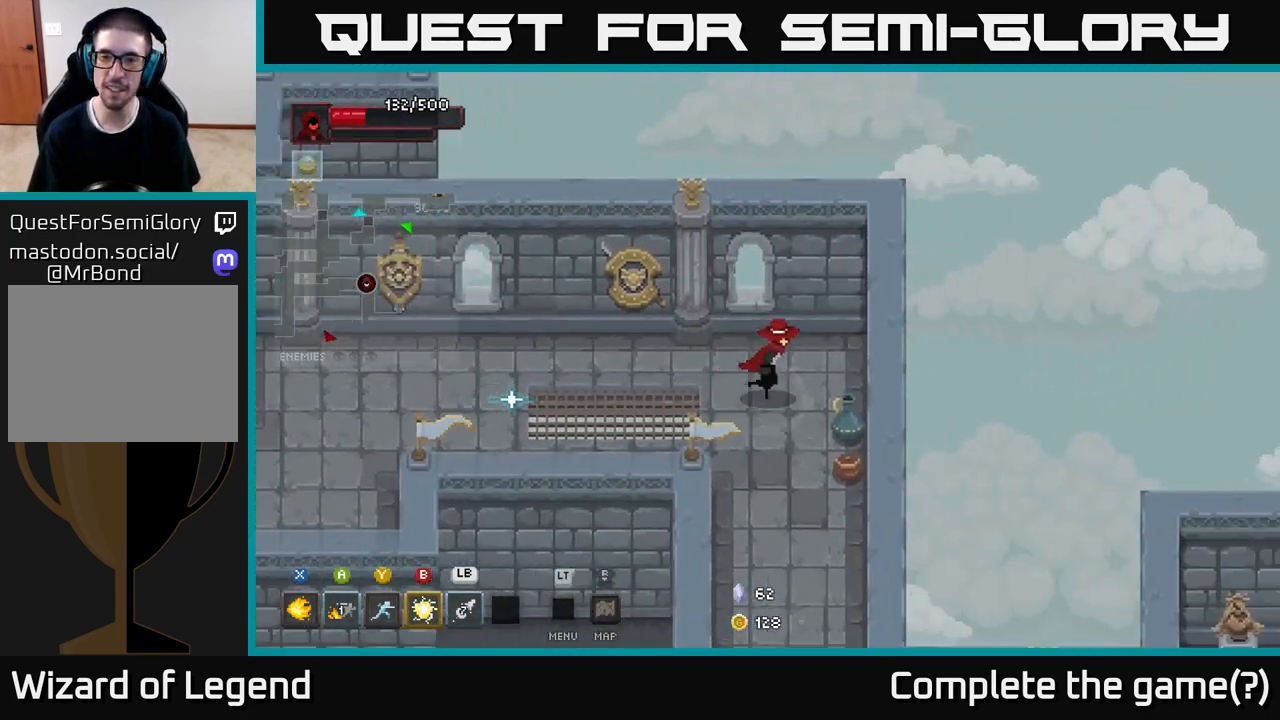
{"buttons": [], "left_stick": "down", "right_stick": "center", "events": [[250, "left_stick", "down"]]}
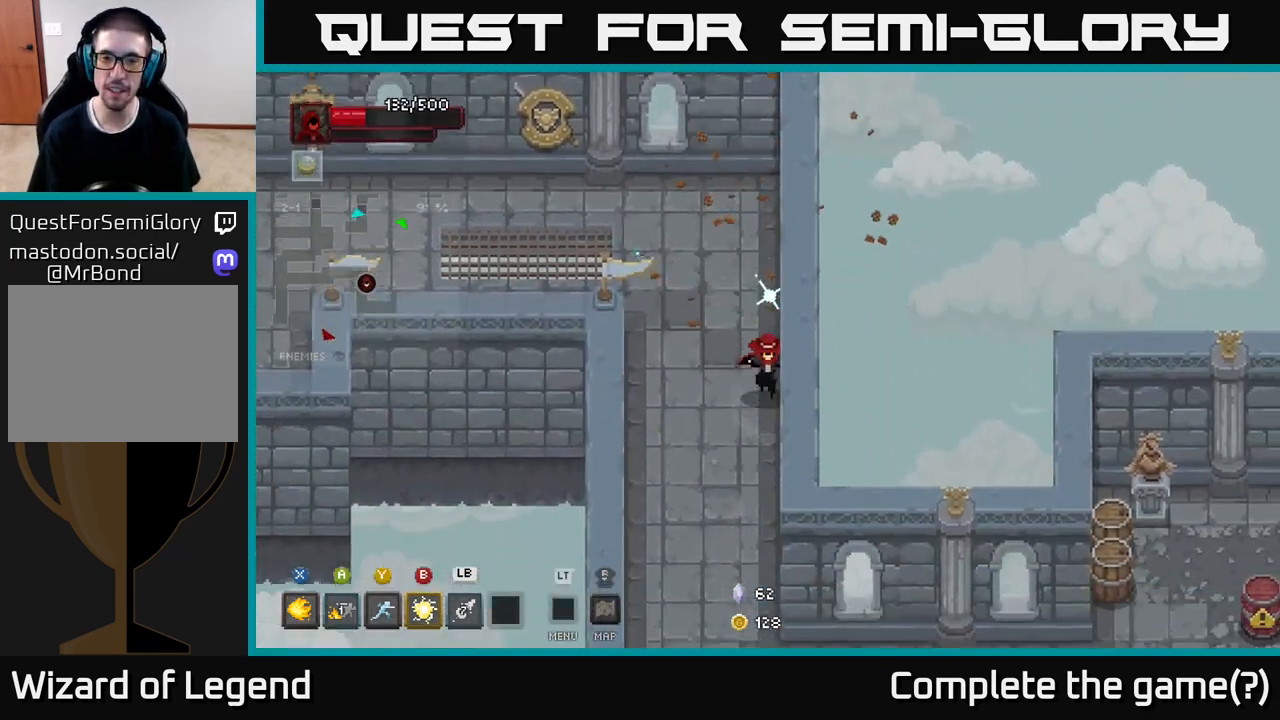
{"buttons": [], "left_stick": "down", "right_stick": "center", "events": []}
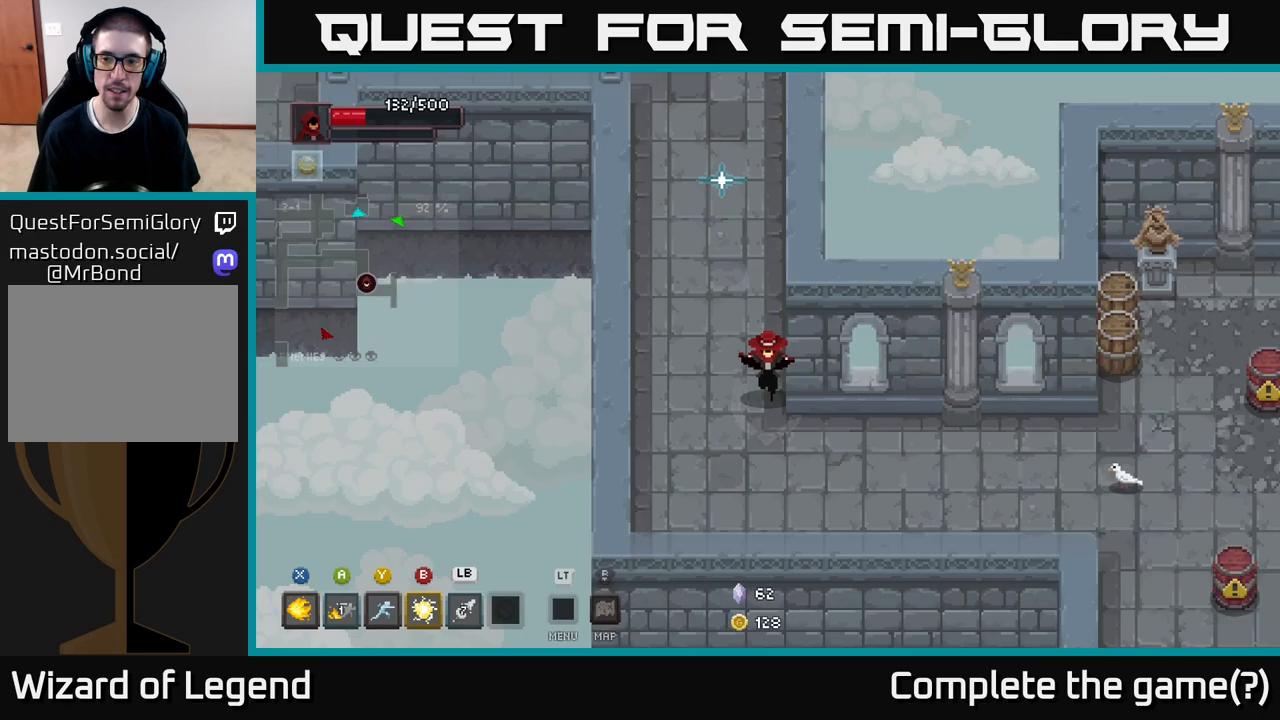
{"buttons": [], "left_stick": "right", "right_stick": "center", "events": [[167, "left_stick", "right"]]}
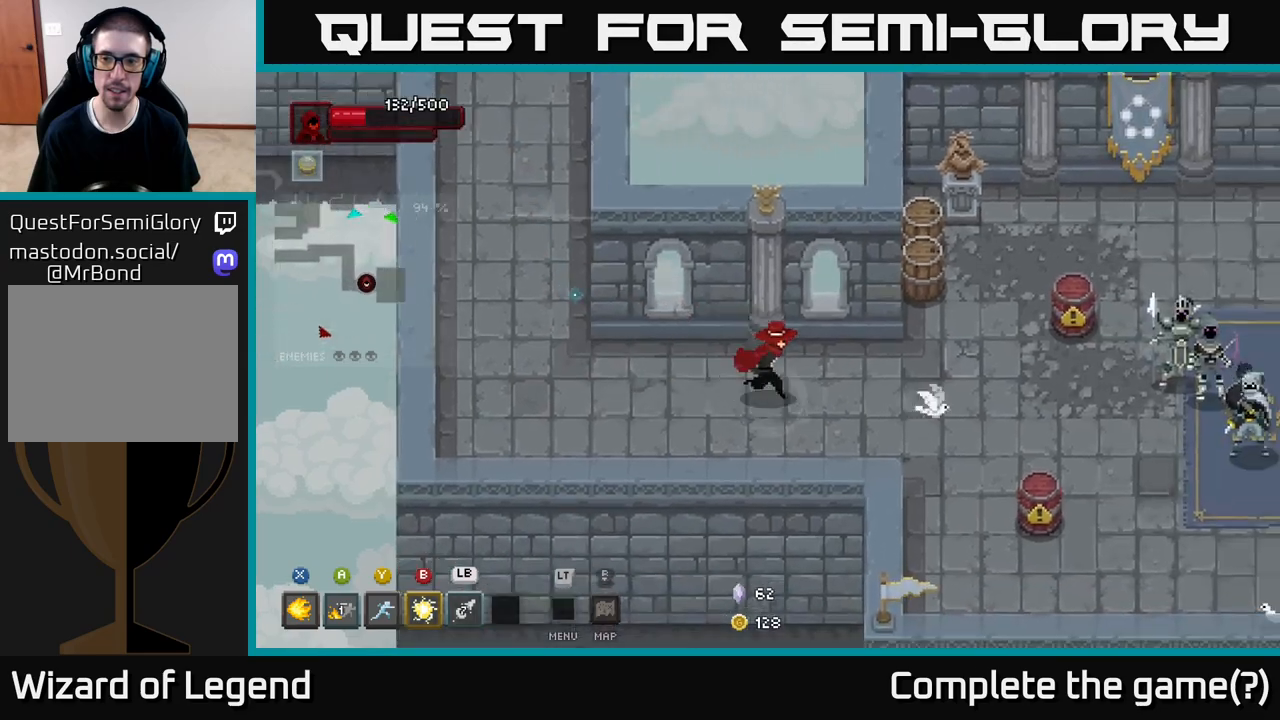
{"buttons": [], "left_stick": "up-right", "right_stick": "center", "events": [[17, "left_stick", "down-right"], [383, "left_stick", "right"], [500, "left_stick", "up-right"]]}
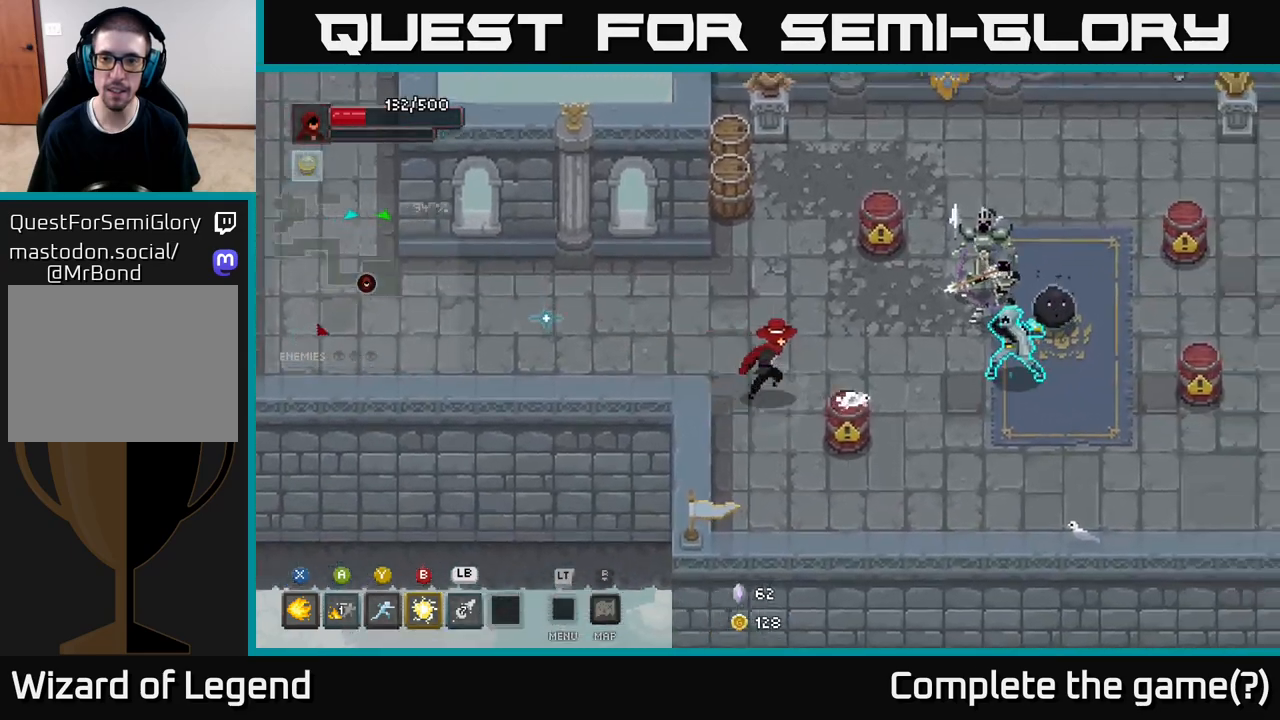
{"buttons": [], "left_stick": "left", "right_stick": "center", "events": [[150, "X", "down"], [217, "X", "up"], [350, "left_stick", "left"], [383, "A", "down"], [500, "A", "up"]]}
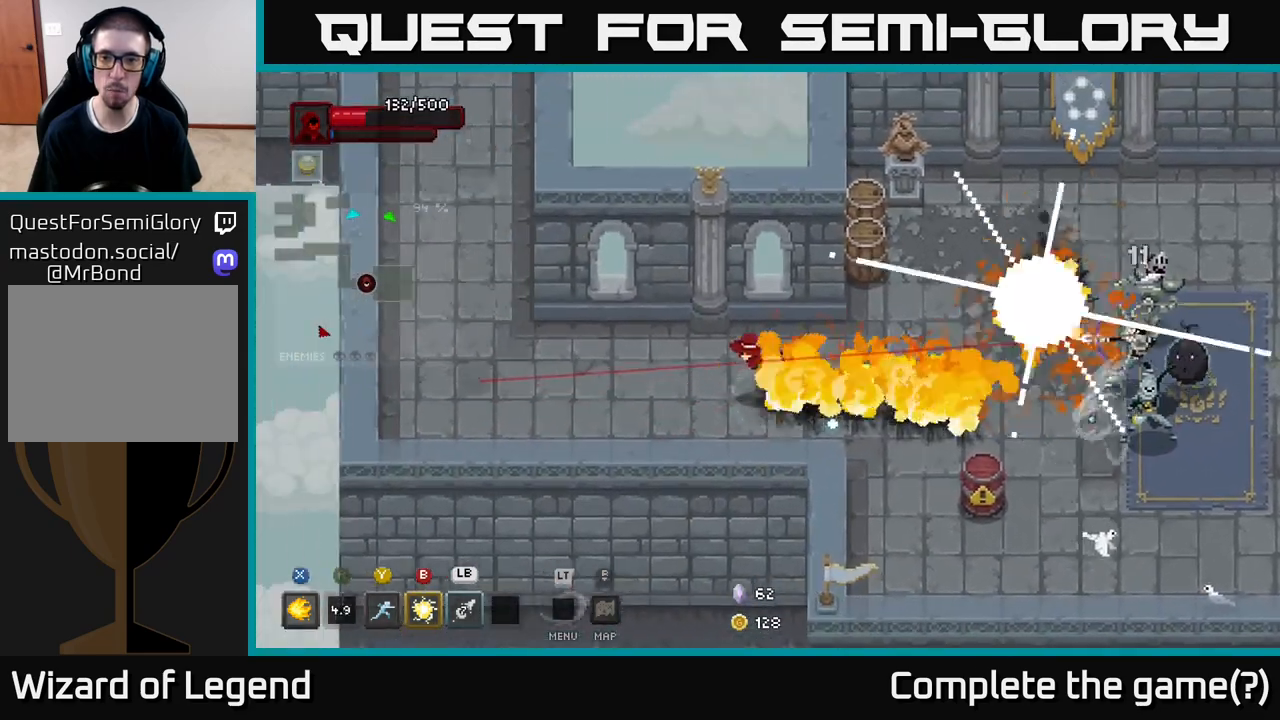
{"buttons": ["B"], "left_stick": "right", "right_stick": "center", "events": [[167, "left_stick", "up-left"], [283, "left_stick", "right"], [450, "B", "down"]]}
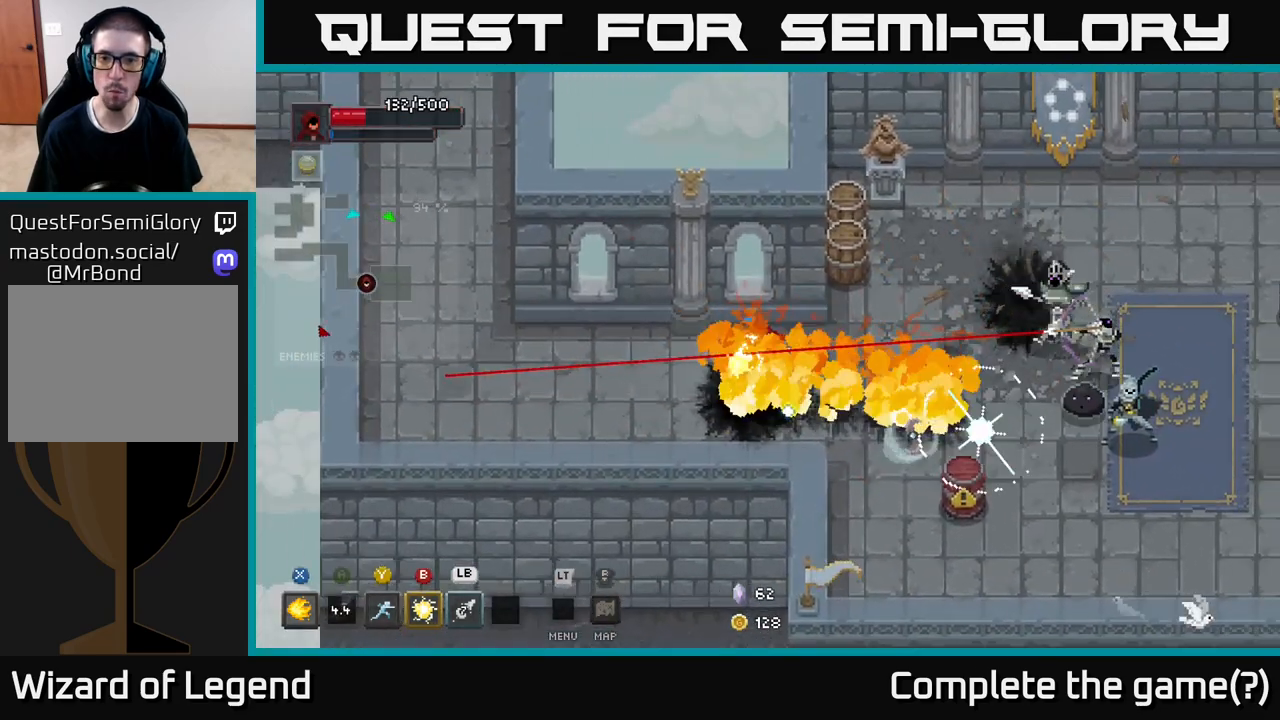
{"buttons": [], "left_stick": "right", "right_stick": "center", "events": [[50, "B", "up"], [233, "Y", "down"], [317, "Y", "up"]]}
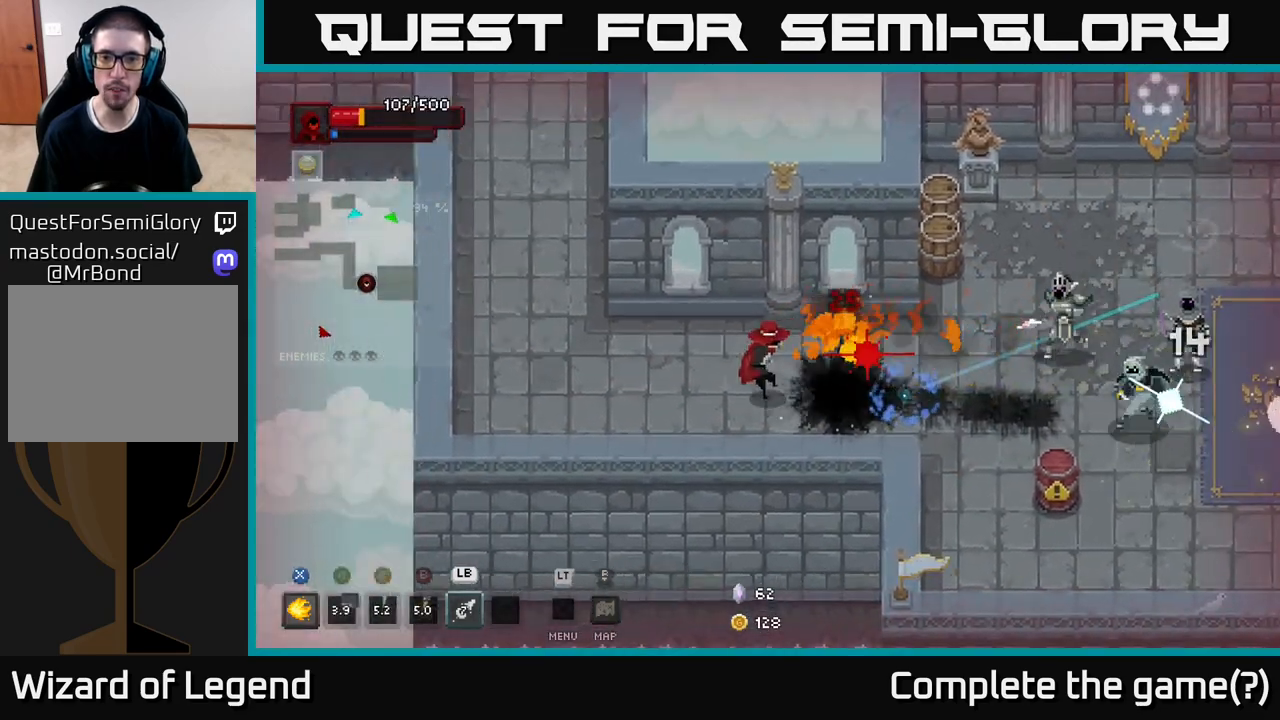
{"buttons": [], "left_stick": "right", "right_stick": "center", "events": [[217, "Y", "down"], [317, "Y", "up"]]}
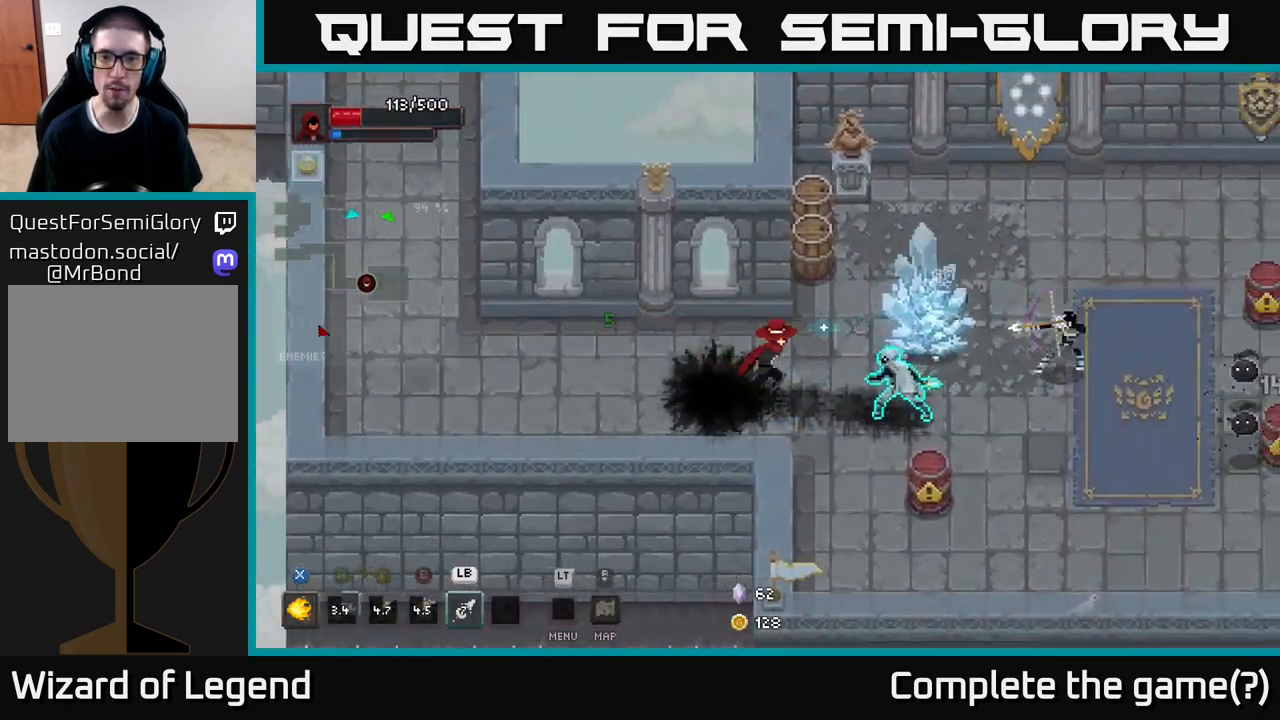
{"buttons": ["X"], "left_stick": "right", "right_stick": "center", "events": [[83, "X", "down"]]}
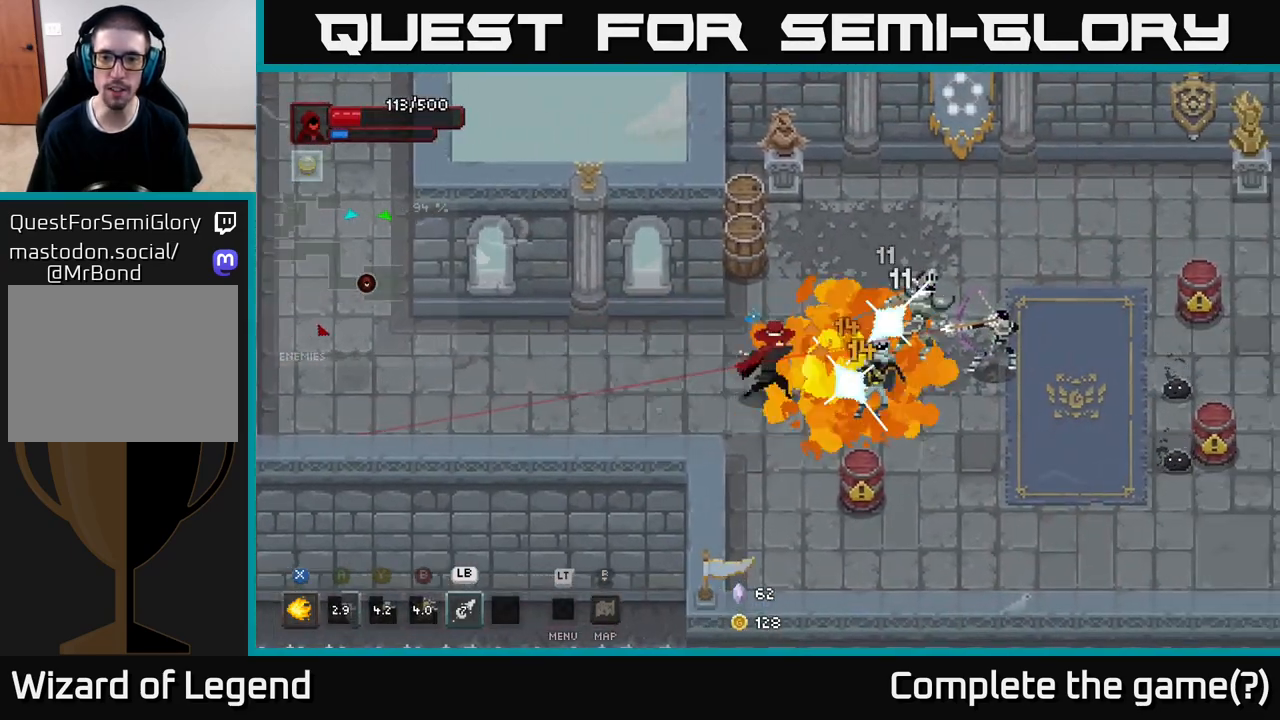
{"buttons": [], "left_stick": "up-right", "right_stick": "center", "events": [[100, "X", "up"], [183, "A", "down"], [183, "left_stick", "up-right"], [283, "A", "up"], [333, "A", "down"], [483, "A", "up"]]}
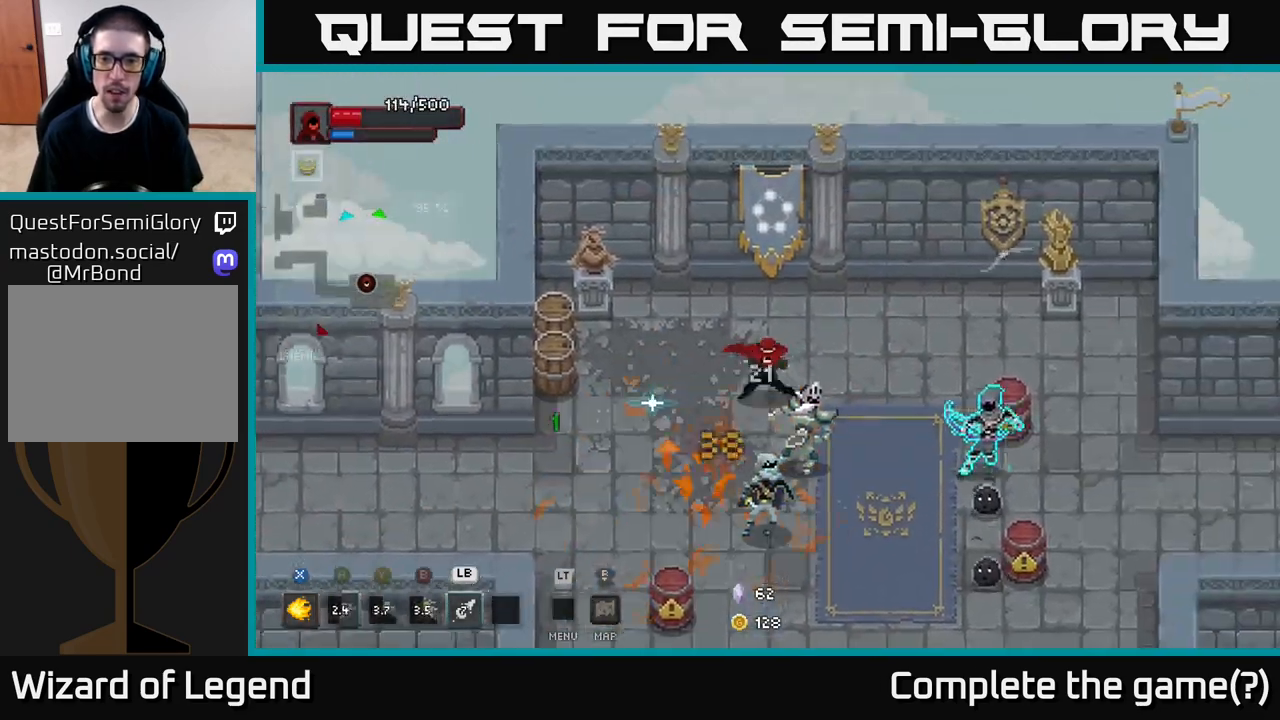
{"buttons": ["X"], "left_stick": "down", "right_stick": "center", "events": [[217, "left_stick", "down-right"], [233, "X", "down"], [417, "left_stick", "down"]]}
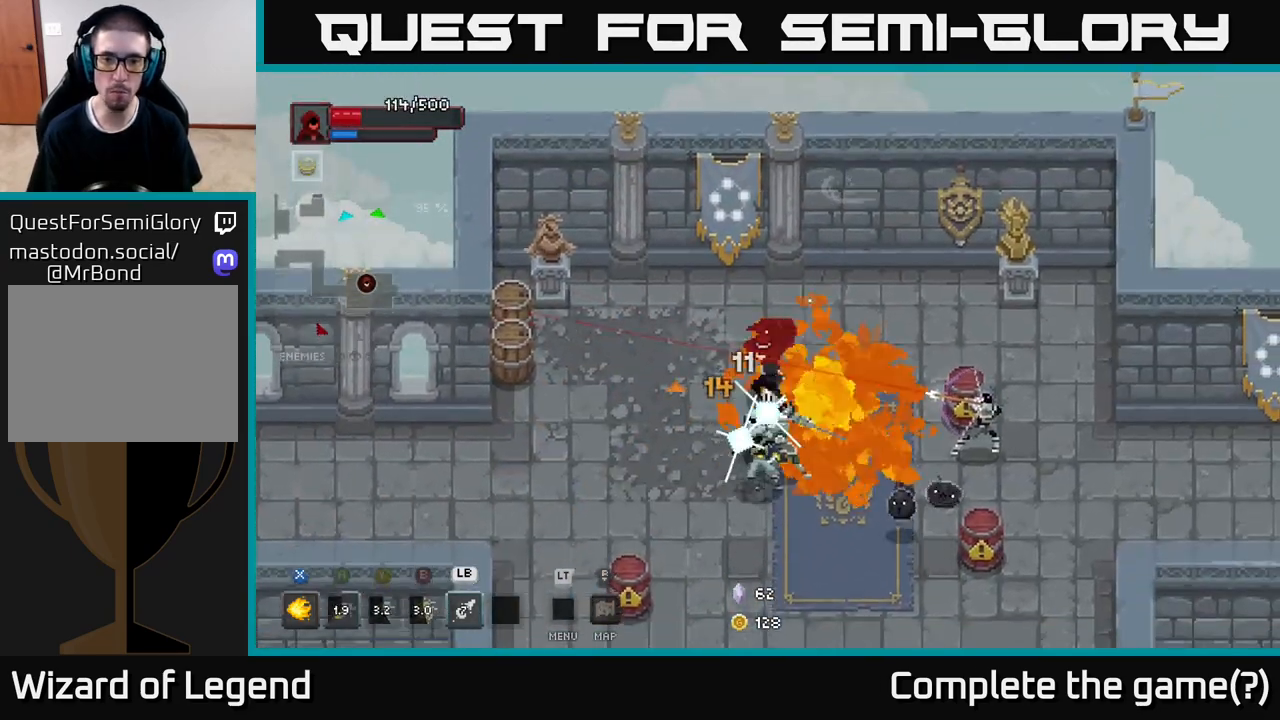
{"buttons": ["X"], "left_stick": "down-right", "right_stick": "center", "events": [[117, "left_stick", "down-right"]]}
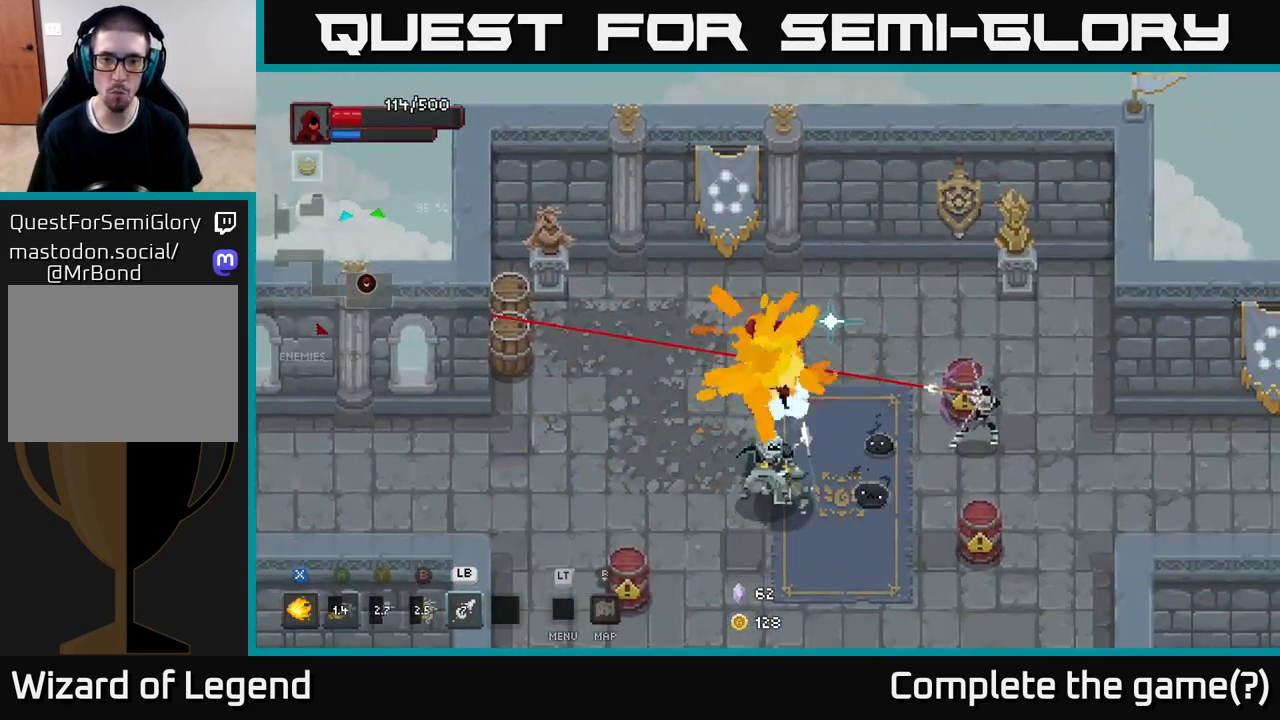
{"buttons": [], "left_stick": "down", "right_stick": "center", "events": [[83, "X", "up"], [117, "left_stick", "down"], [283, "A", "down"], [433, "A", "up"]]}
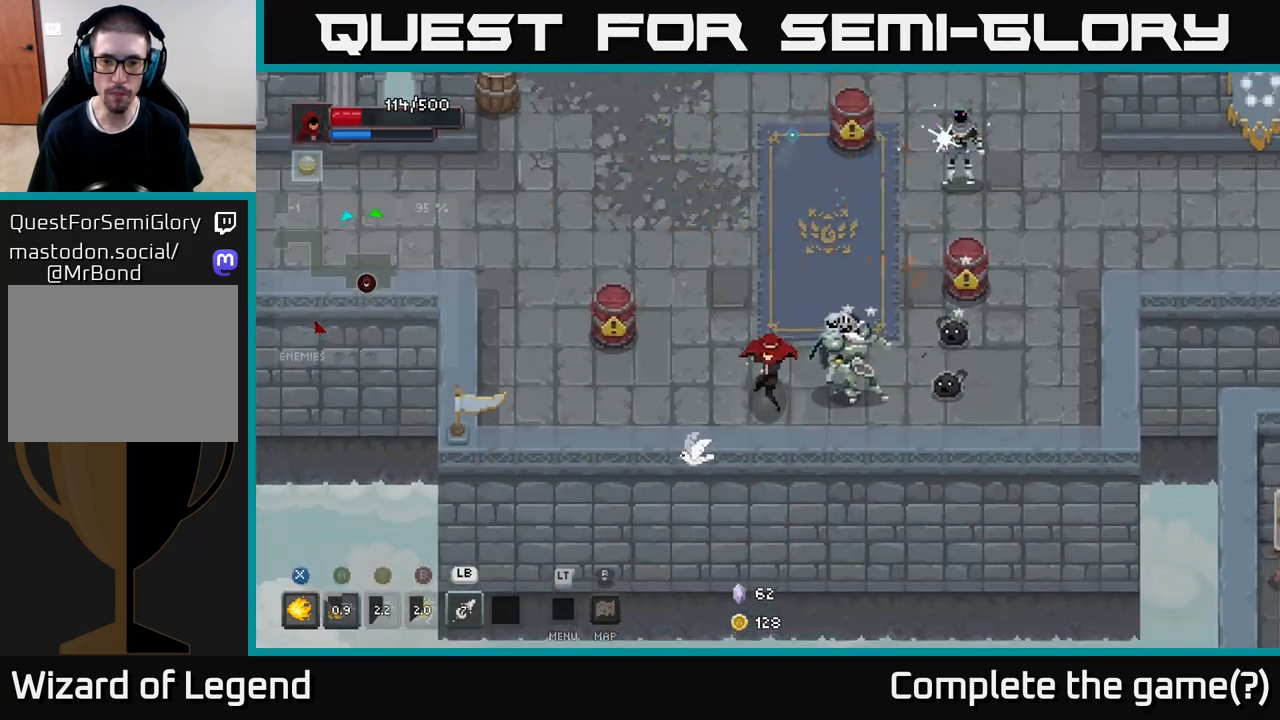
{"buttons": ["X"], "left_stick": "right", "right_stick": "center", "events": [[117, "left_stick", "right"], [183, "X", "down"], [183, "left_stick", "up-right"], [300, "left_stick", "right"]]}
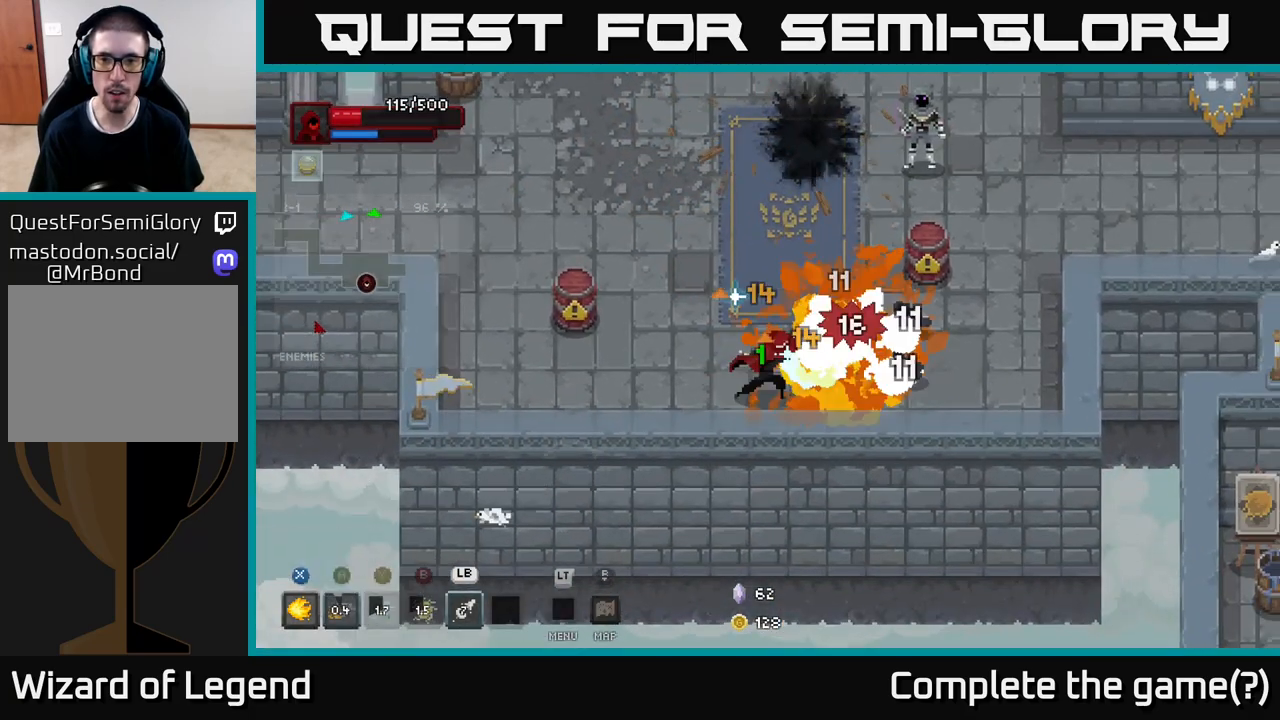
{"buttons": ["X"], "left_stick": "up-right", "right_stick": "center", "events": [[217, "left_stick", "up-right"]]}
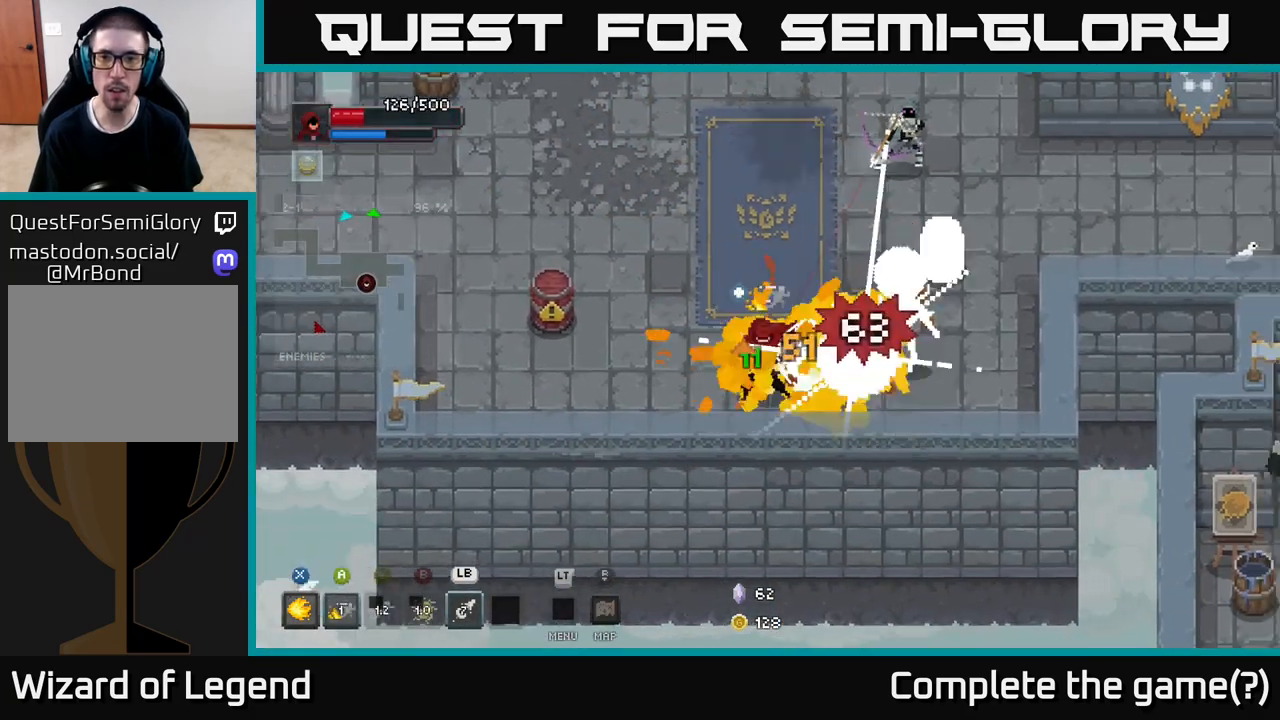
{"buttons": [], "left_stick": "up-left", "right_stick": "center", "events": [[33, "X", "up"], [50, "left_stick", "center"], [167, "left_stick", "left"], [267, "left_stick", "up-left"]]}
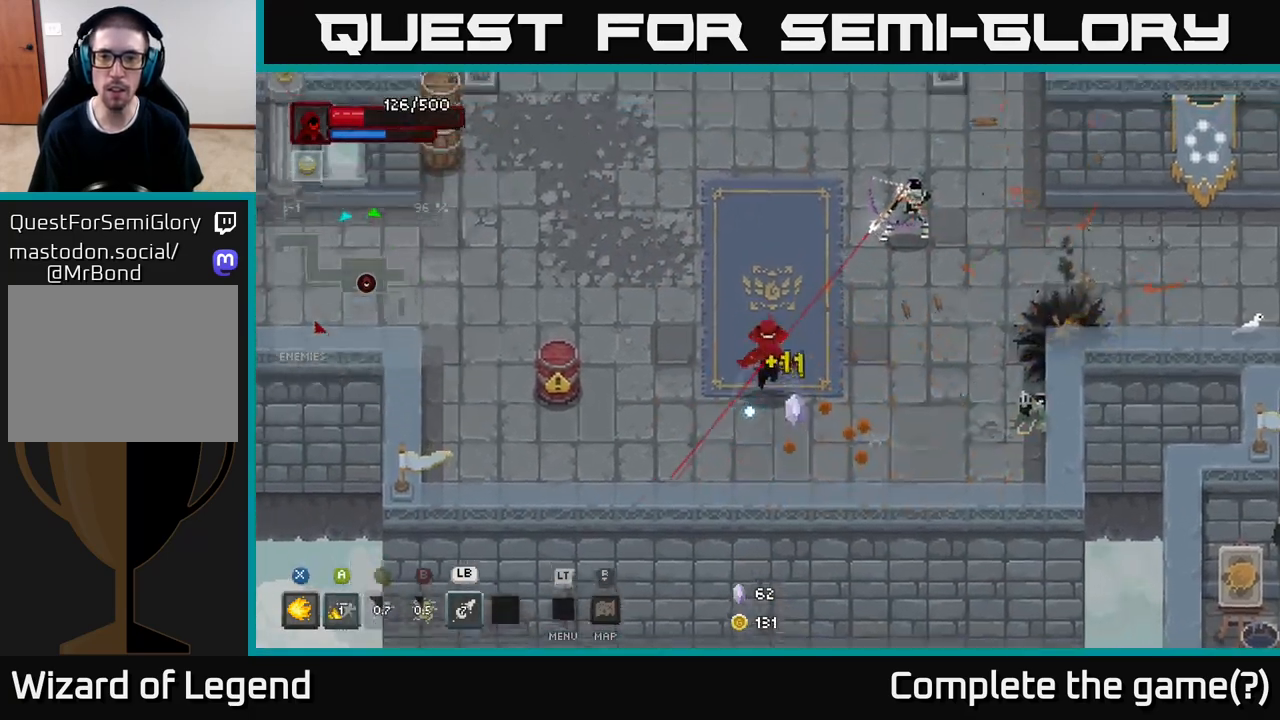
{"buttons": [], "left_stick": "up", "right_stick": "center", "events": [[300, "left_stick", "up"]]}
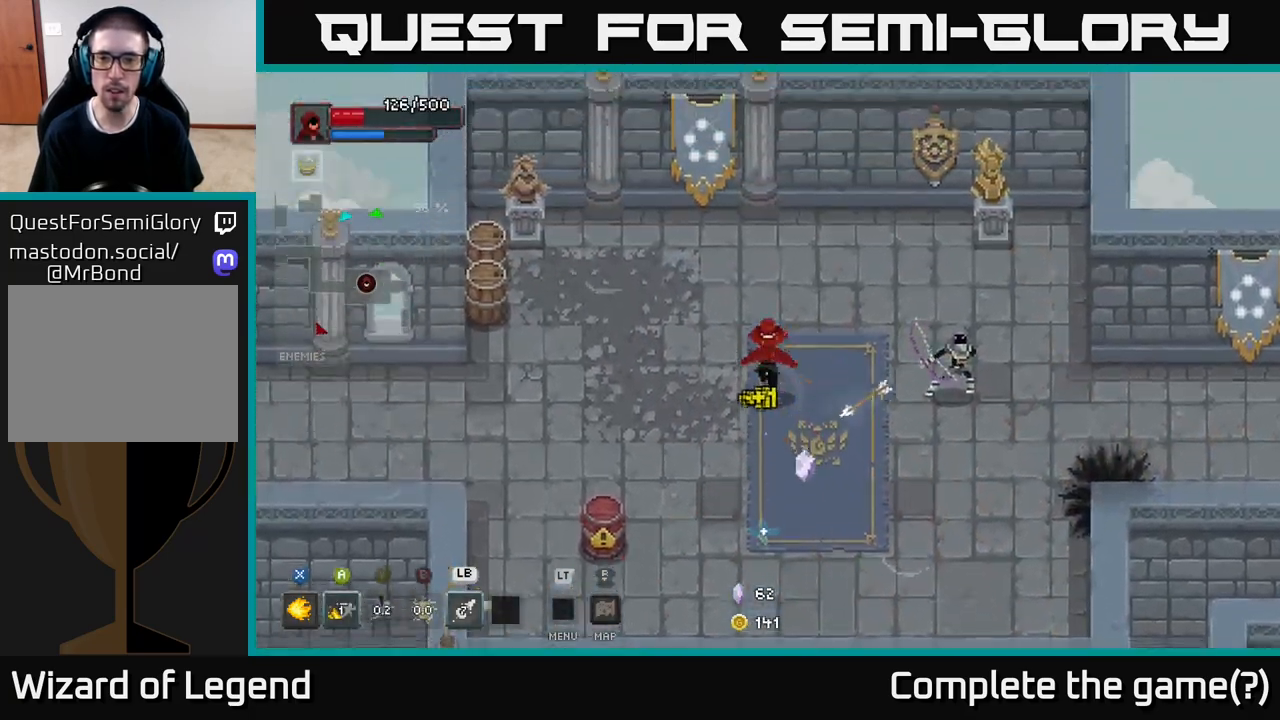
{"buttons": ["X"], "left_stick": "right", "right_stick": "center", "events": [[133, "left_stick", "right"], [167, "X", "down"]]}
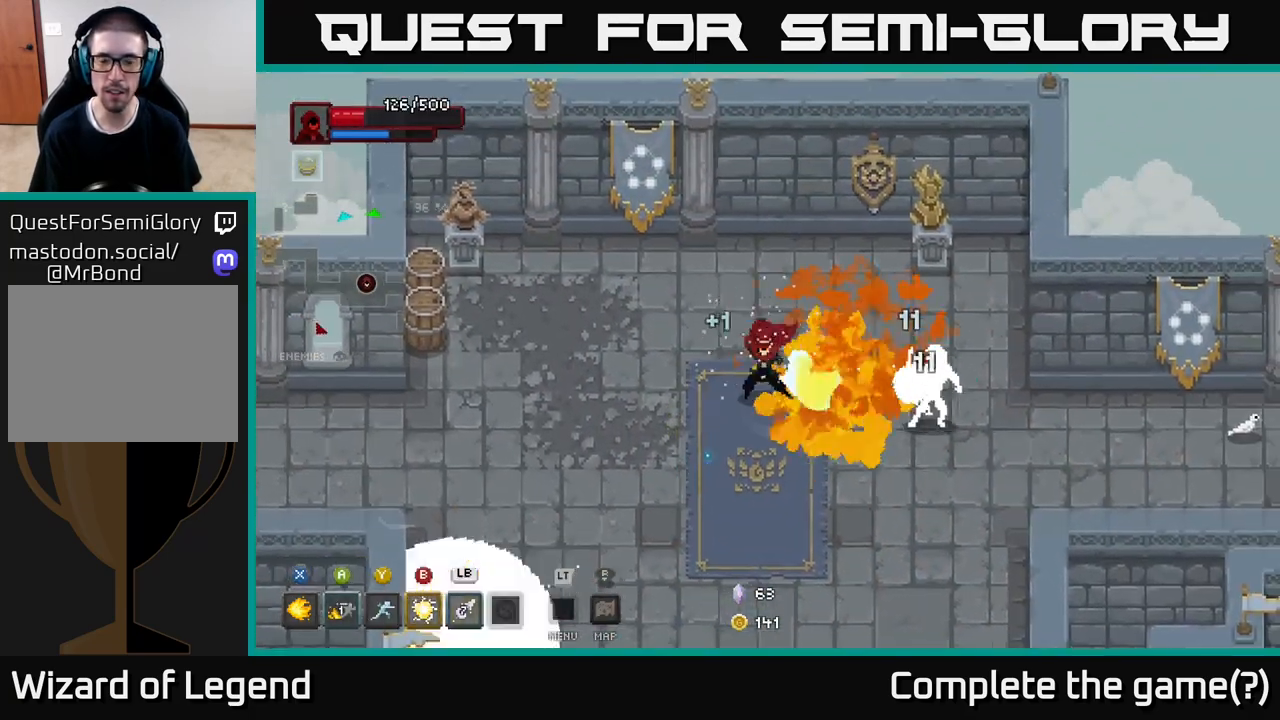
{"buttons": ["X"], "left_stick": "right", "right_stick": "center", "events": []}
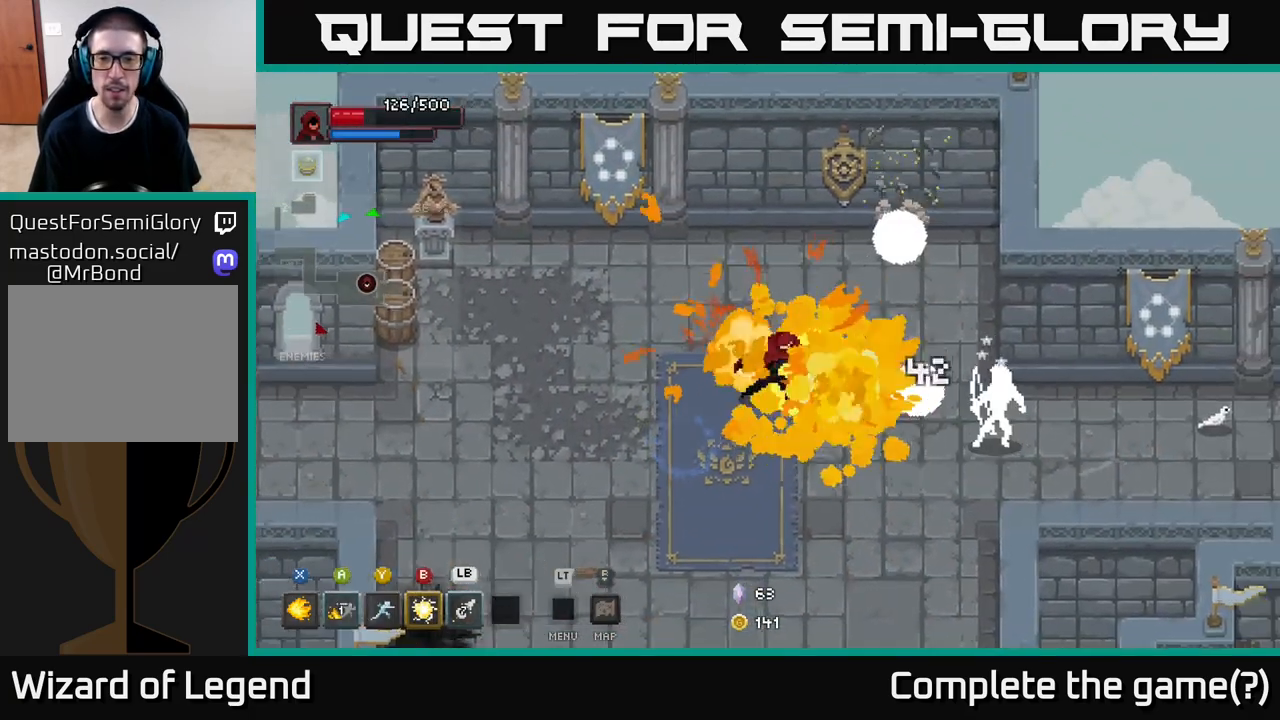
{"buttons": [], "left_stick": "right", "right_stick": "center", "events": [[50, "X", "up"], [100, "left_stick", "down-right"], [317, "left_stick", "right"]]}
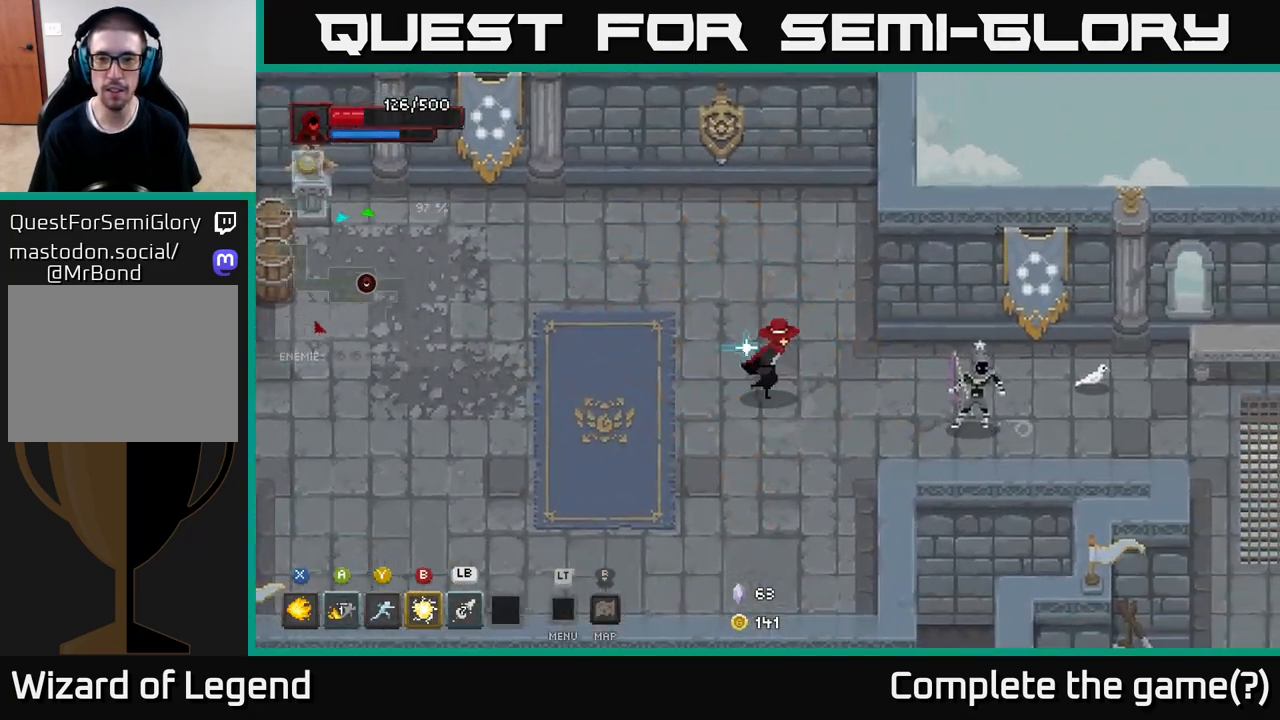
{"buttons": ["X"], "left_stick": "right", "right_stick": "center", "events": [[133, "X", "down"]]}
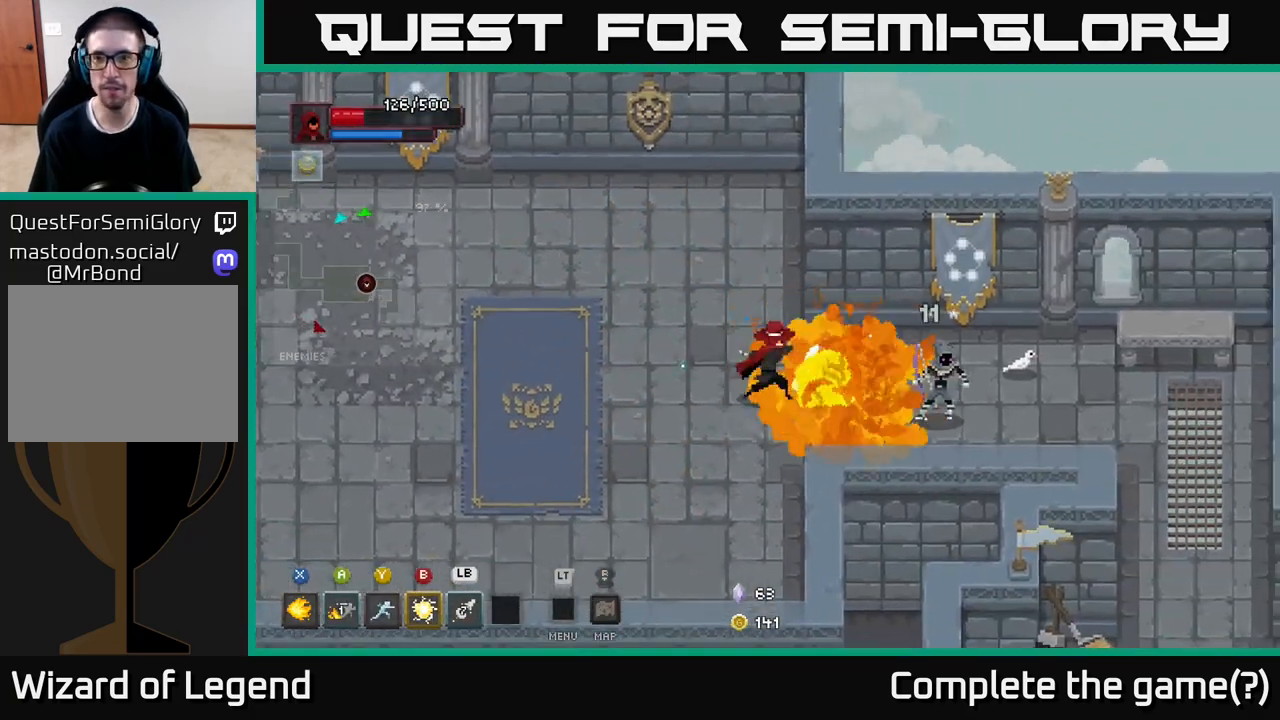
{"buttons": ["X"], "left_stick": "right", "right_stick": "center", "events": []}
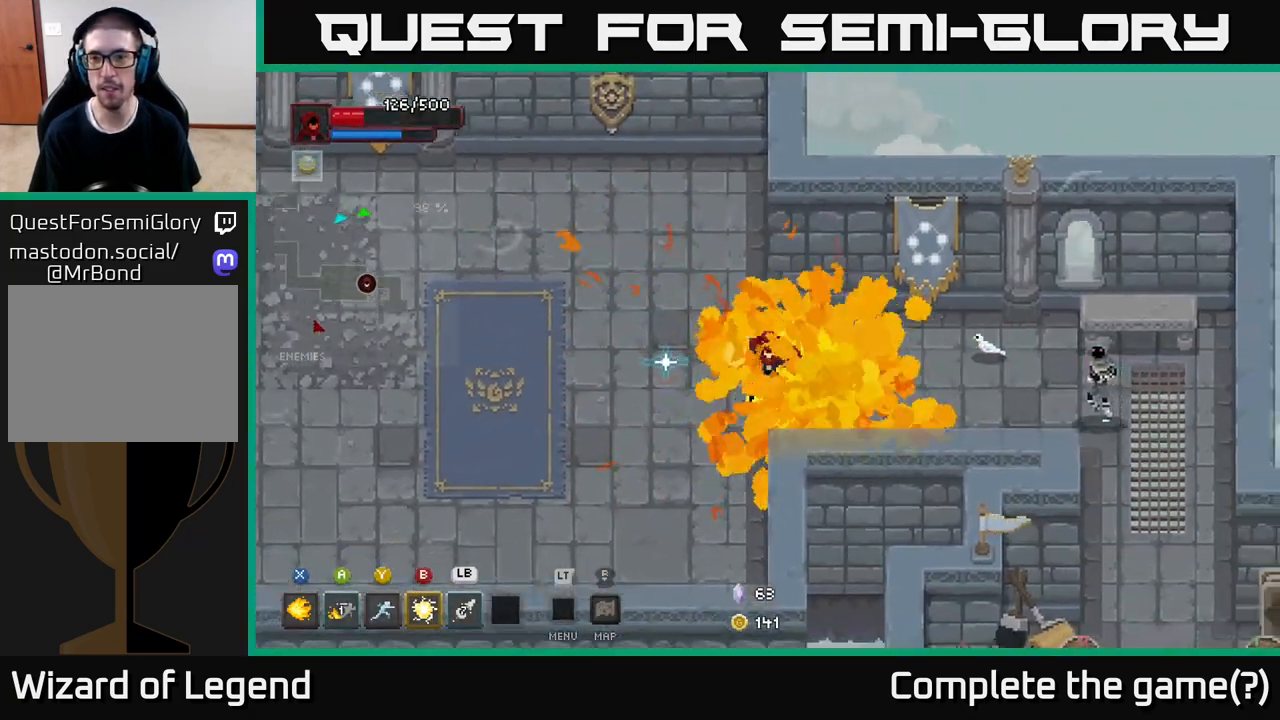
{"buttons": [], "left_stick": "right", "right_stick": "center", "events": [[17, "X", "up"], [83, "left_stick", "center"], [200, "left_stick", "right"], [250, "B", "down"], [333, "B", "up"]]}
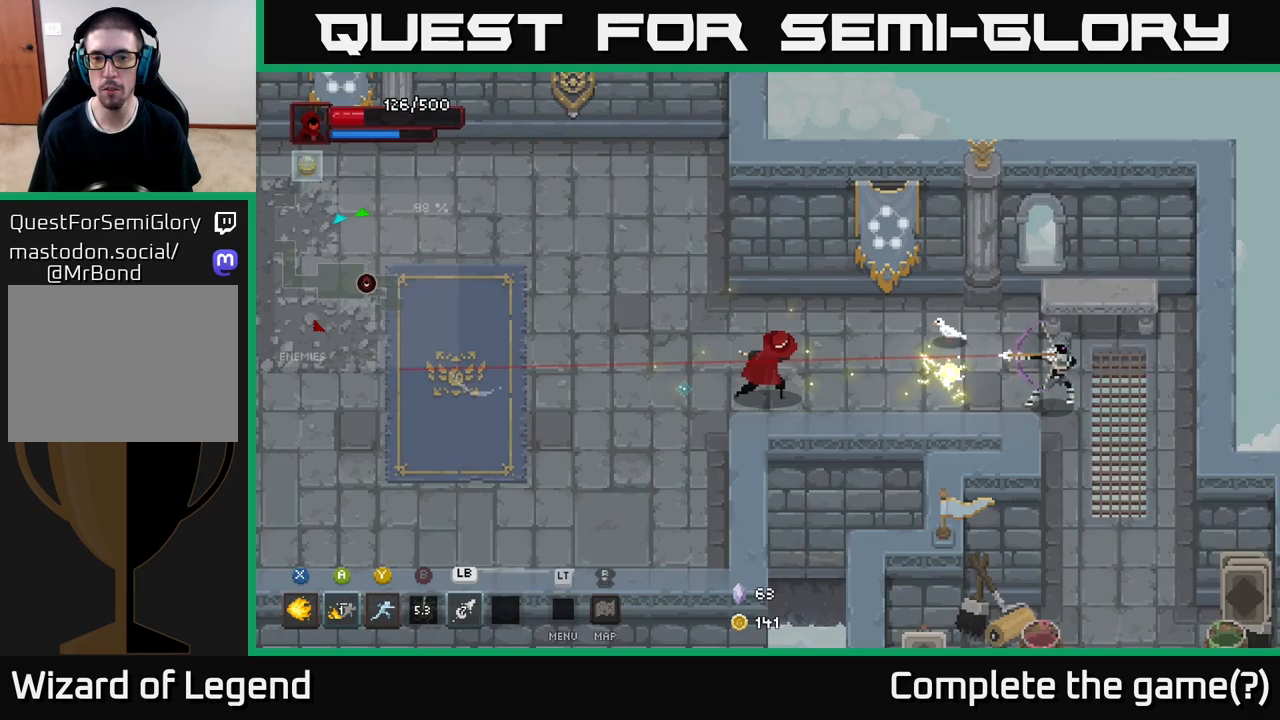
{"buttons": [], "left_stick": "right", "right_stick": "center", "events": []}
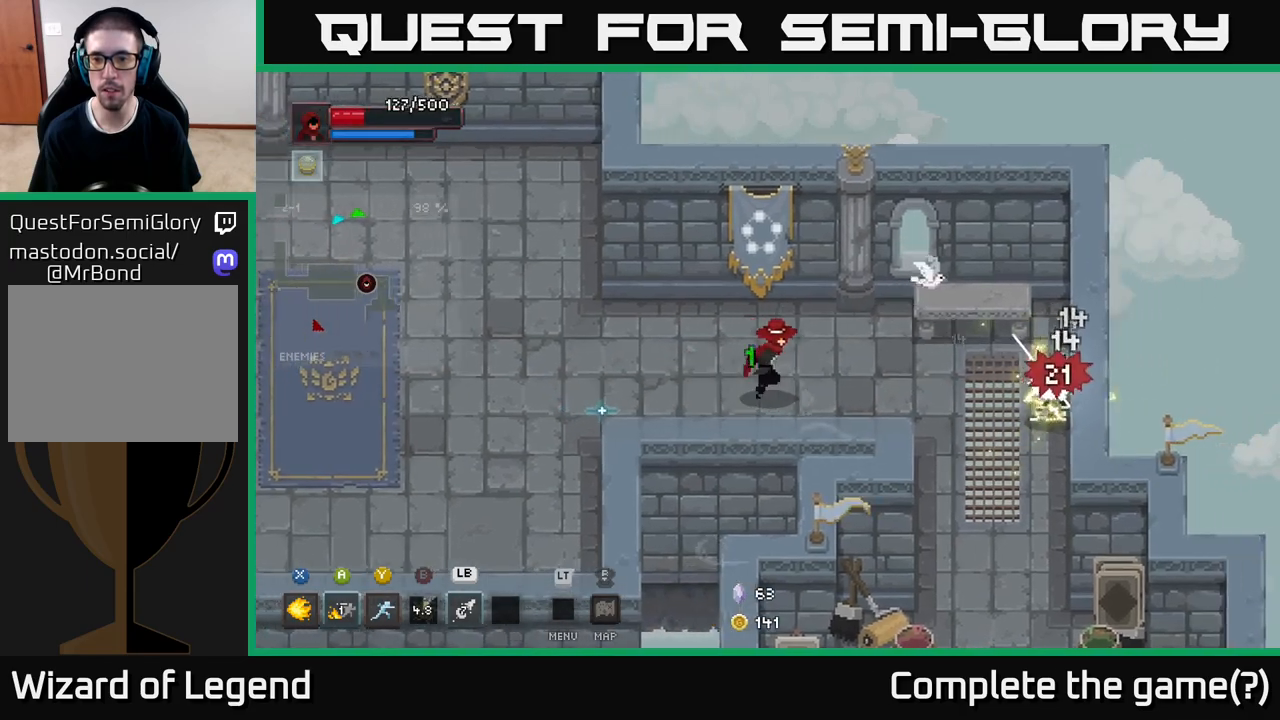
{"buttons": [], "left_stick": "right", "right_stick": "center", "events": []}
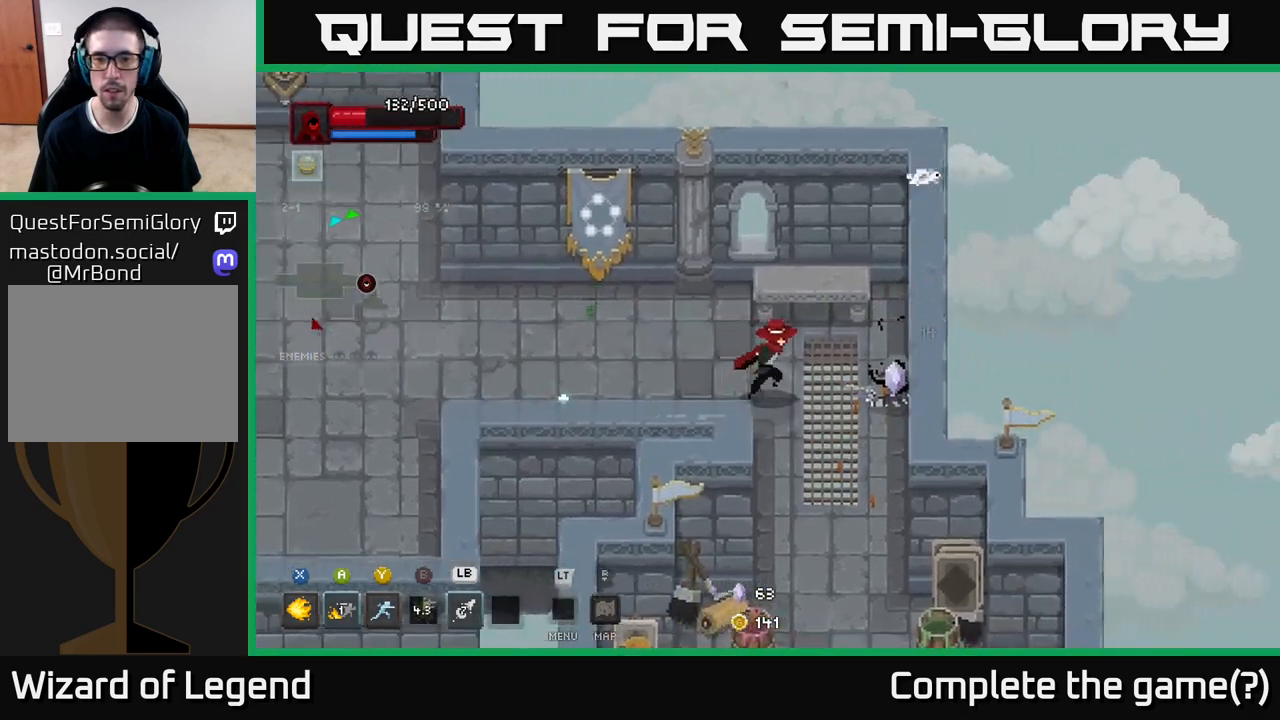
{"buttons": [], "left_stick": "down", "right_stick": "center", "events": [[67, "left_stick", "down-right"], [183, "left_stick", "down"]]}
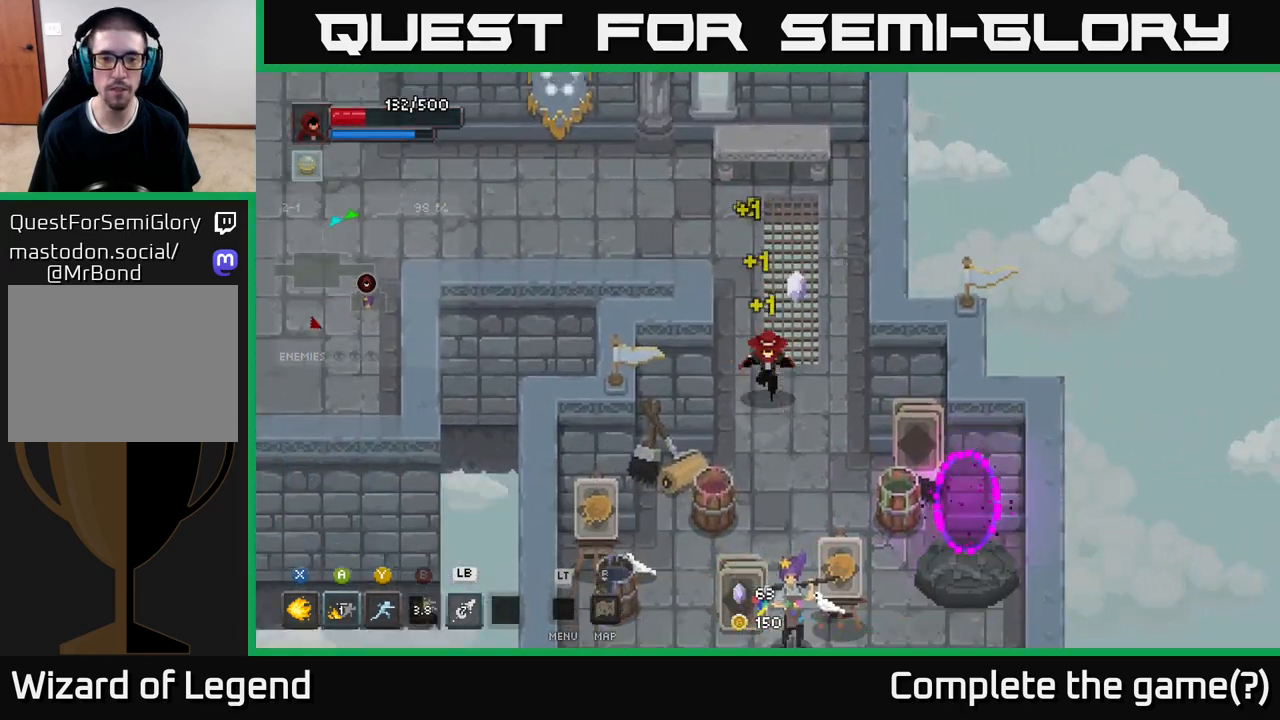
{"buttons": [], "left_stick": "down-left", "right_stick": "center", "events": [[500, "left_stick", "down-left"]]}
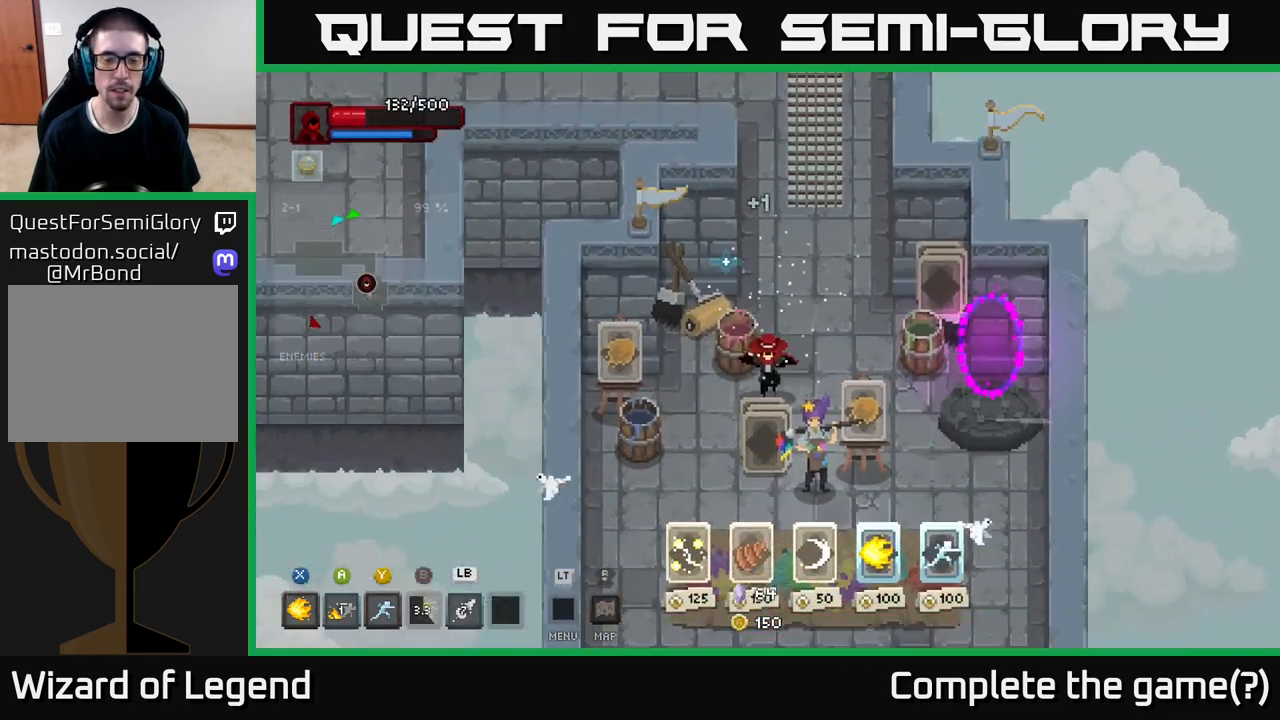
{"buttons": [], "left_stick": "down-right", "right_stick": "center", "events": [[350, "left_stick", "down"], [483, "left_stick", "down-right"]]}